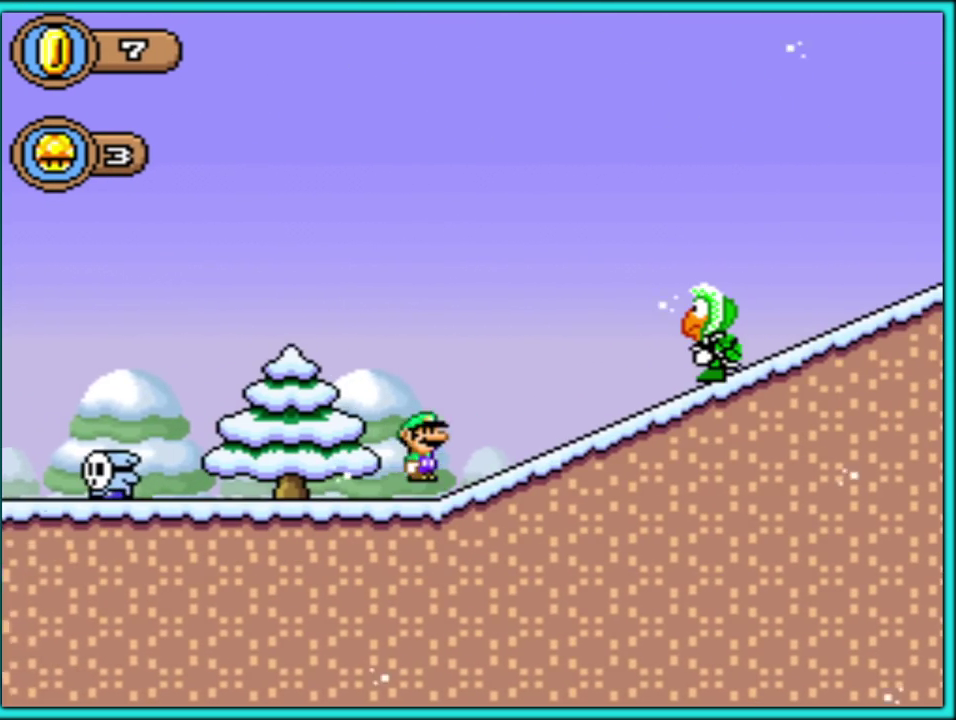
Gameplay with a controller (Nintendo layout); each line is a JSON object with the inputs held at the frame after it. "events" lists button and stick changes between this image and that frame as [ms after this image, input, new state], when the widget could be followed in between. Not read: L3 R3.
{"buttons": ["Y", "DPAD_RIGHT"], "events": [[167, "B", "up"]]}
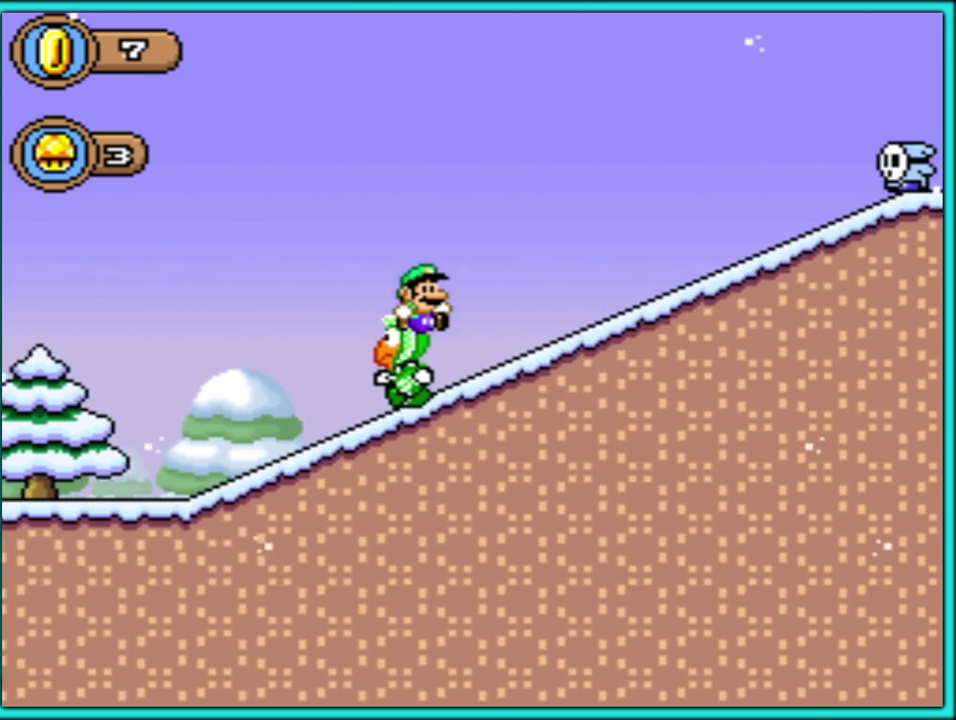
{"buttons": ["B", "Y", "DPAD_RIGHT"], "events": [[300, "B", "down"]]}
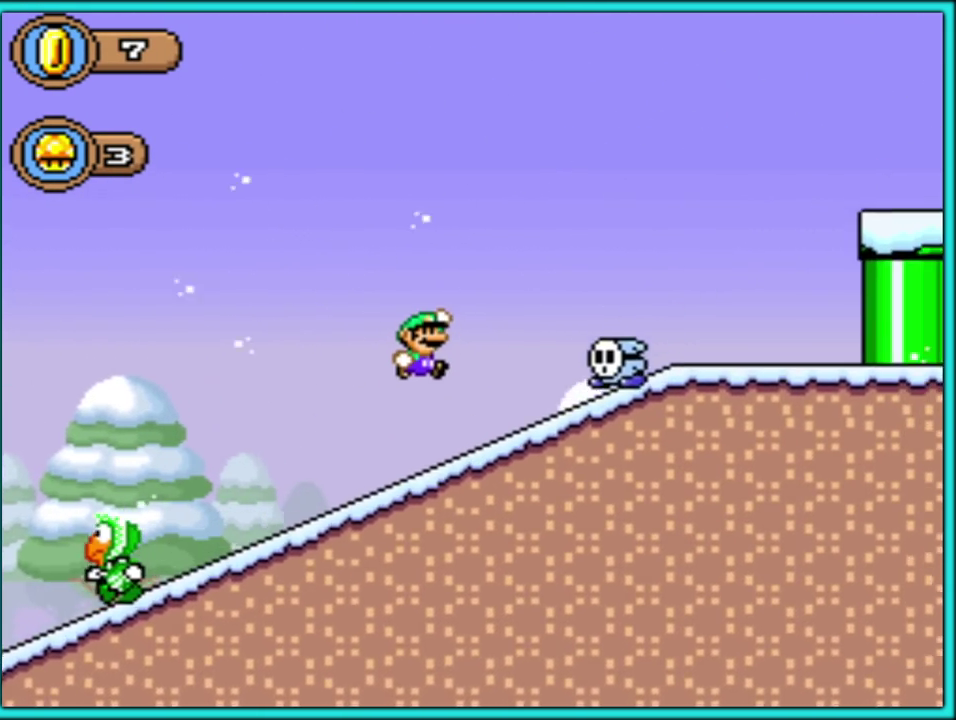
{"buttons": ["B", "Y", "DPAD_RIGHT"], "events": [[17, "B", "up"], [500, "B", "down"]]}
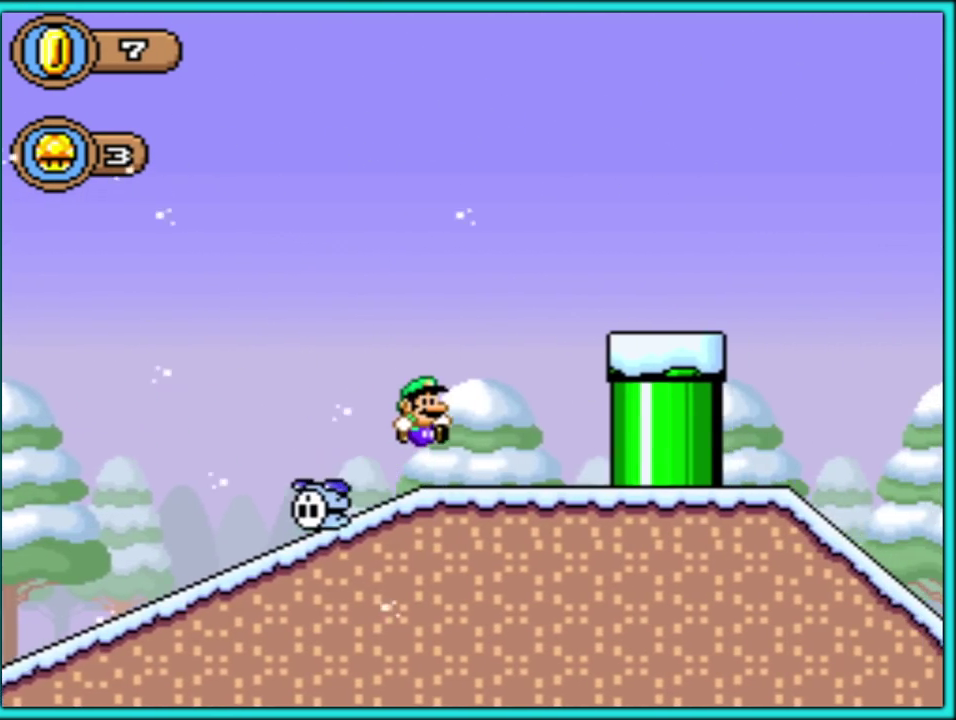
{"buttons": ["Y", "DPAD_RIGHT"], "events": [[133, "B", "up"], [283, "B", "down"], [383, "B", "up"]]}
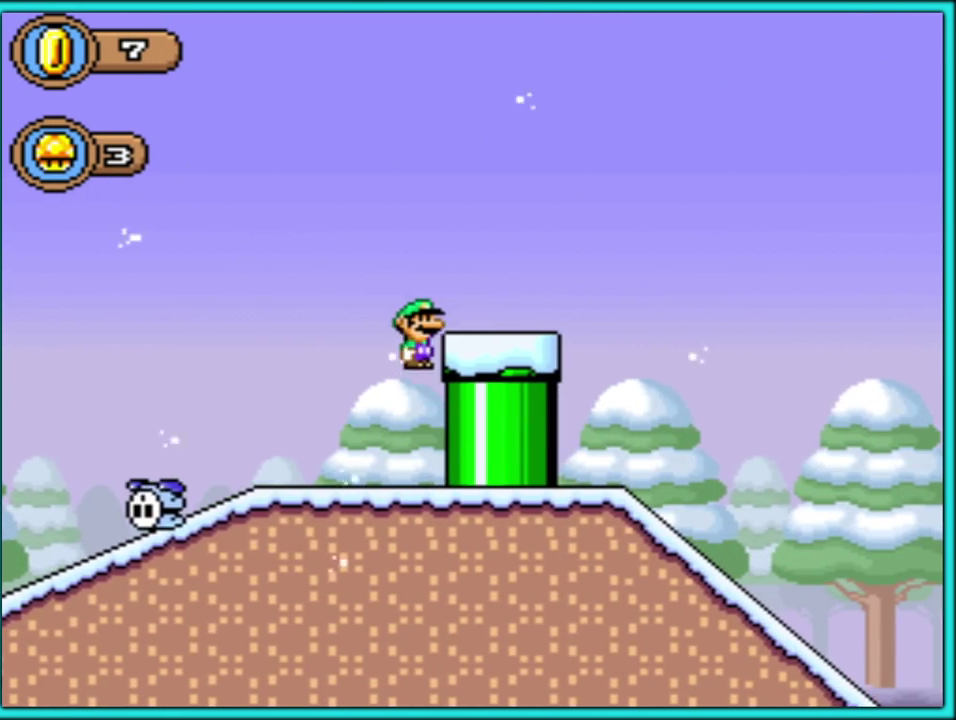
{"buttons": ["B", "Y", "DPAD_RIGHT"], "events": [[450, "B", "down"]]}
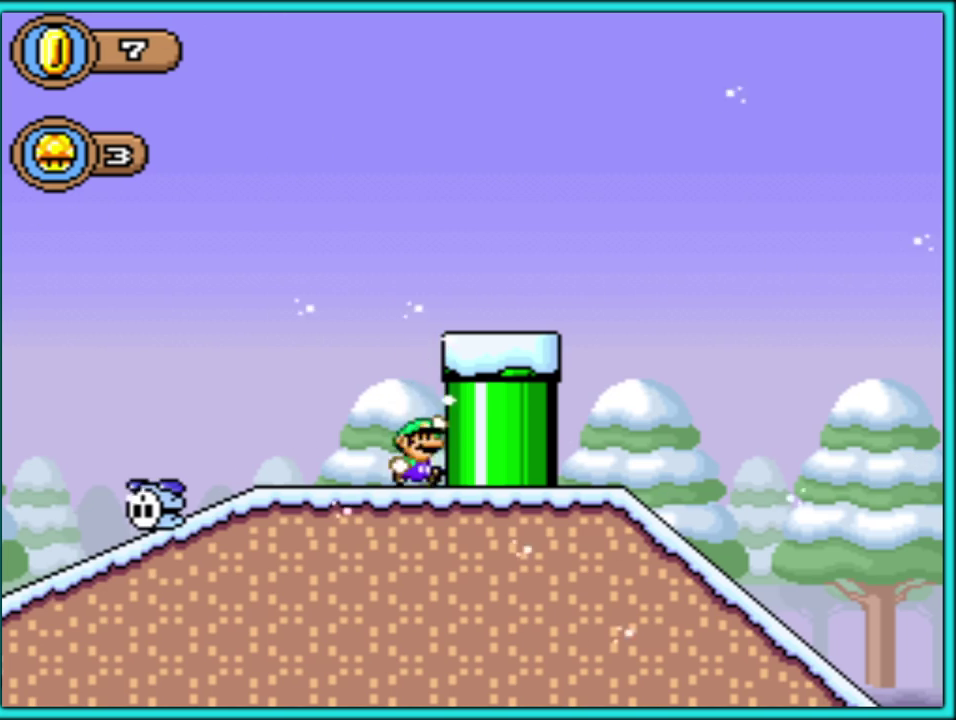
{"buttons": ["Y", "DPAD_RIGHT"], "events": [[450, "B", "up"]]}
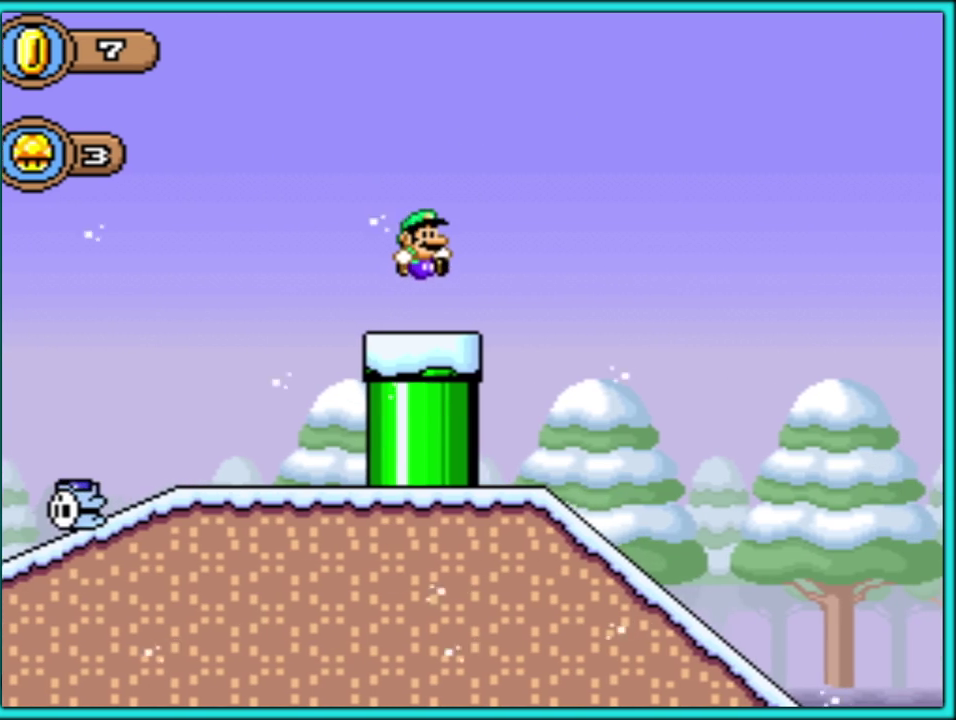
{"buttons": ["Y", "DPAD_RIGHT"], "events": [[300, "DPAD_LEFT", "down"], [300, "DPAD_RIGHT", "up"], [400, "DPAD_LEFT", "up"], [467, "DPAD_RIGHT", "down"]]}
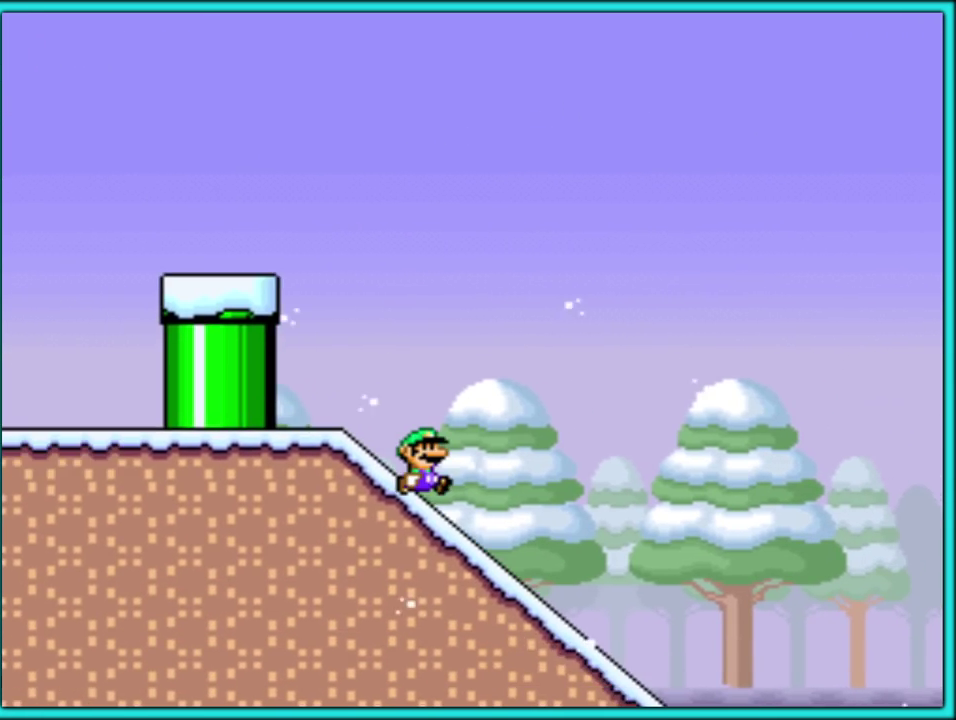
{"buttons": ["Y", "DPAD_RIGHT"], "events": []}
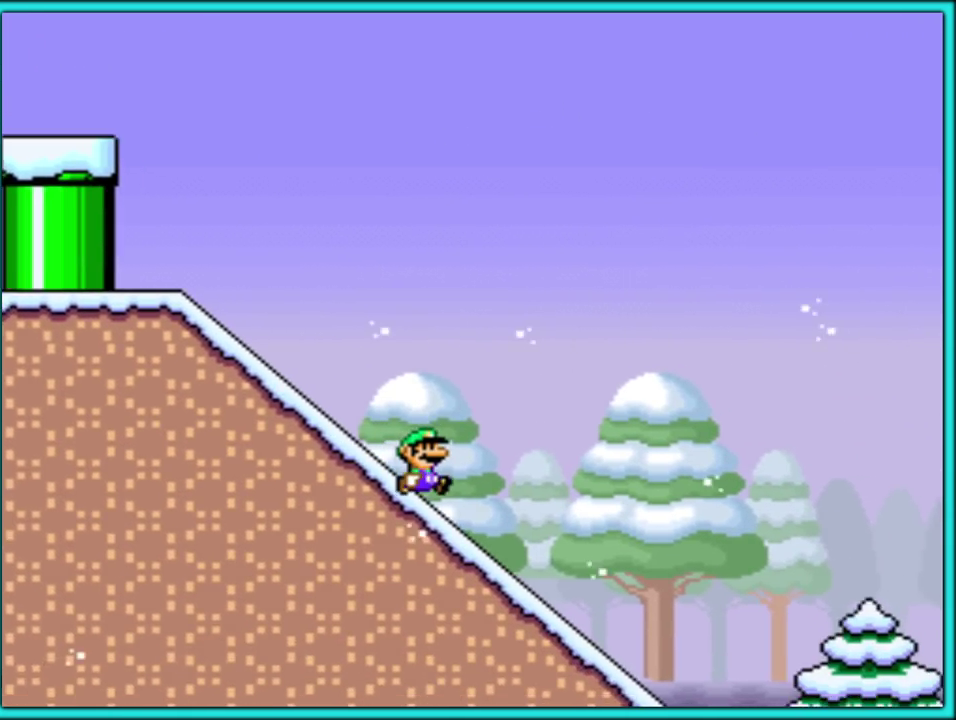
{"buttons": ["Y", "DPAD_RIGHT"], "events": []}
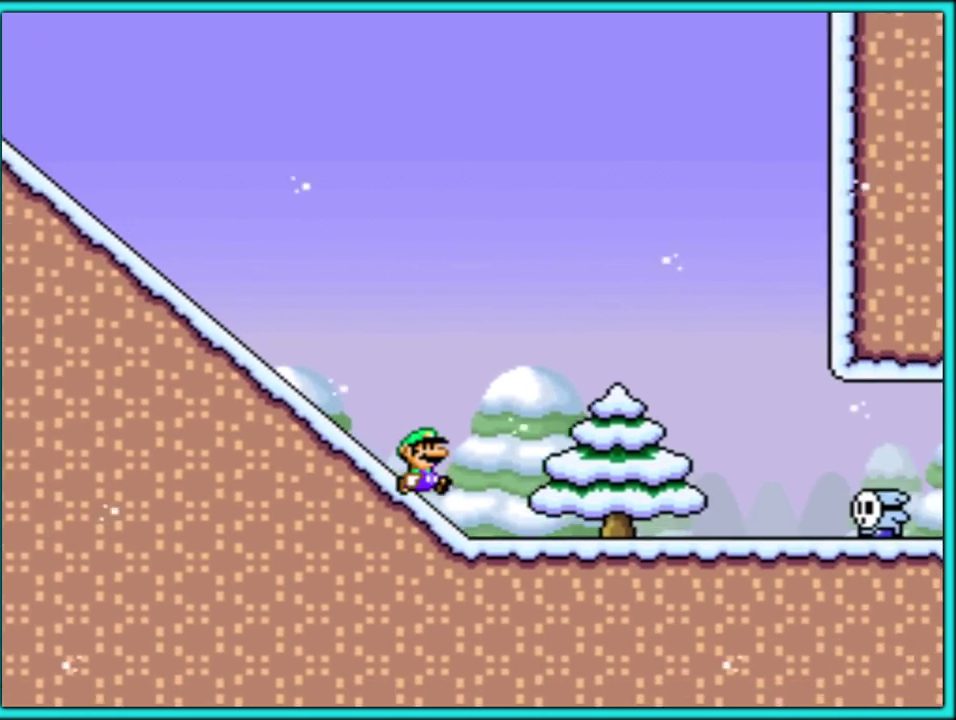
{"buttons": ["Y", "DPAD_RIGHT"], "events": [[250, "B", "down"], [300, "B", "up"]]}
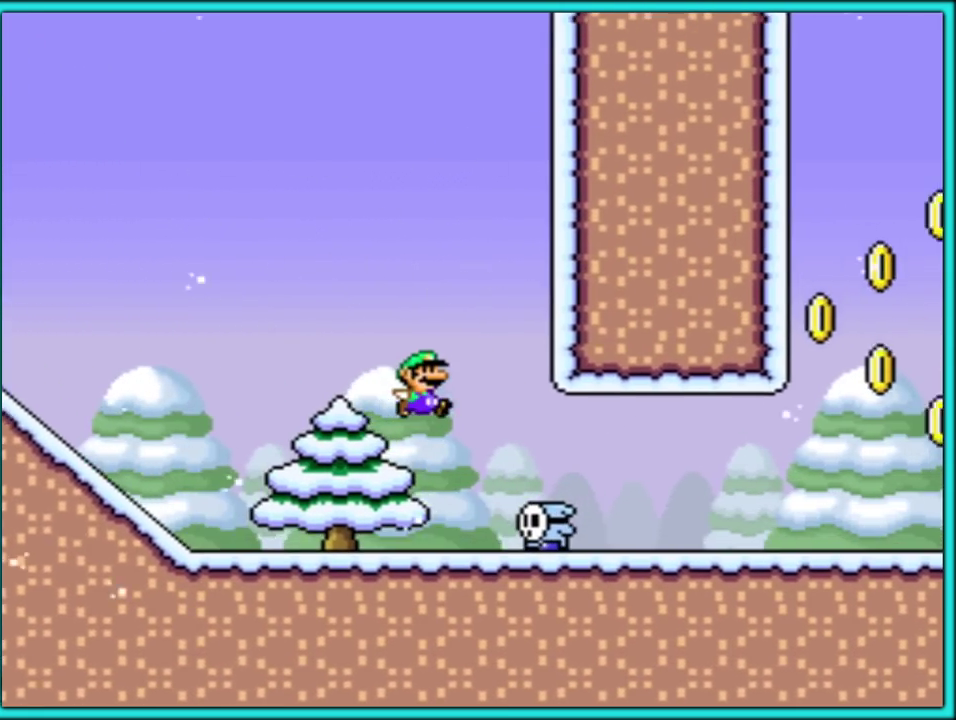
{"buttons": ["Y", "DPAD_RIGHT"], "events": []}
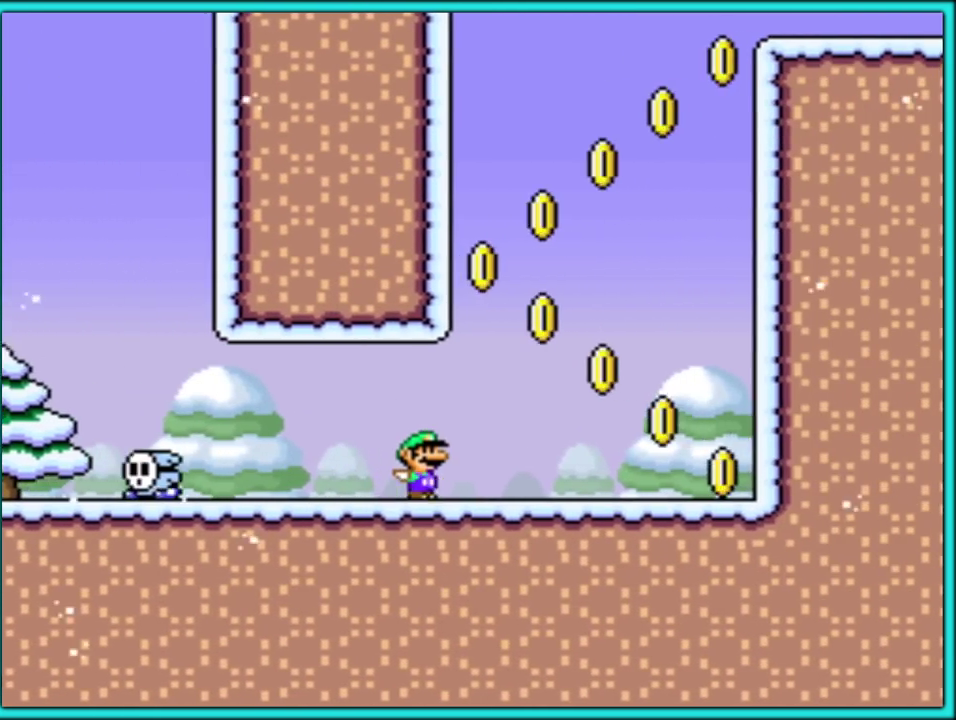
{"buttons": ["B", "Y", "DPAD_RIGHT"], "events": [[83, "B", "down"]]}
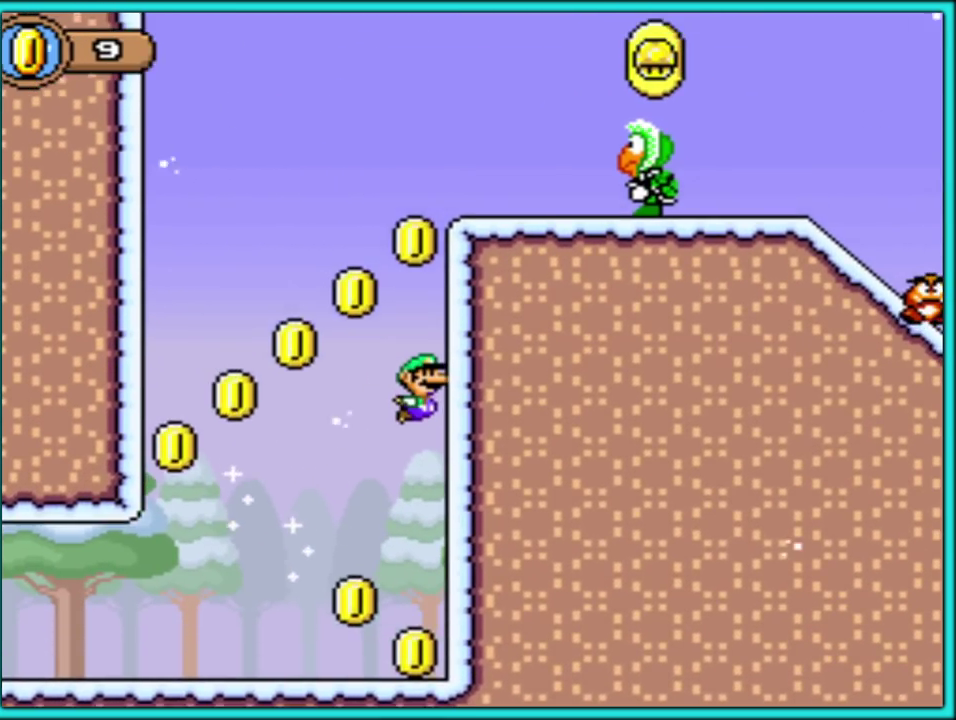
{"buttons": ["Y", "DPAD_LEFT"], "events": [[33, "B", "up"], [83, "B", "down"], [150, "DPAD_UP", "down"], [250, "DPAD_UP", "up"], [300, "DPAD_LEFT", "down"], [300, "DPAD_RIGHT", "up"], [467, "B", "up"]]}
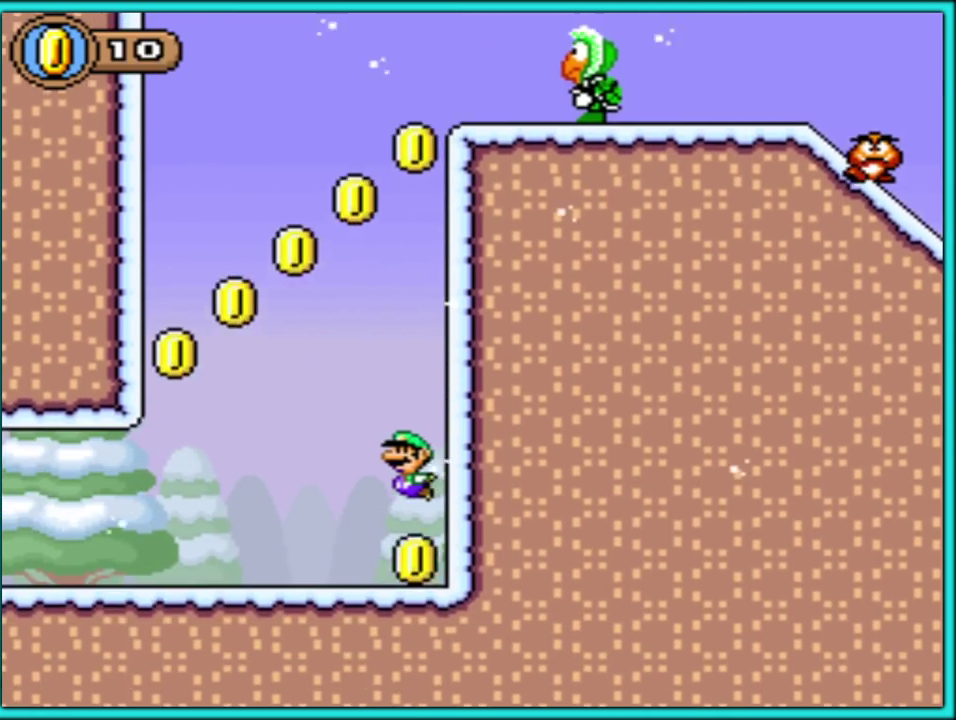
{"buttons": ["Y"], "events": [[117, "DPAD_LEFT", "up"], [383, "Y", "up"], [467, "Y", "down"]]}
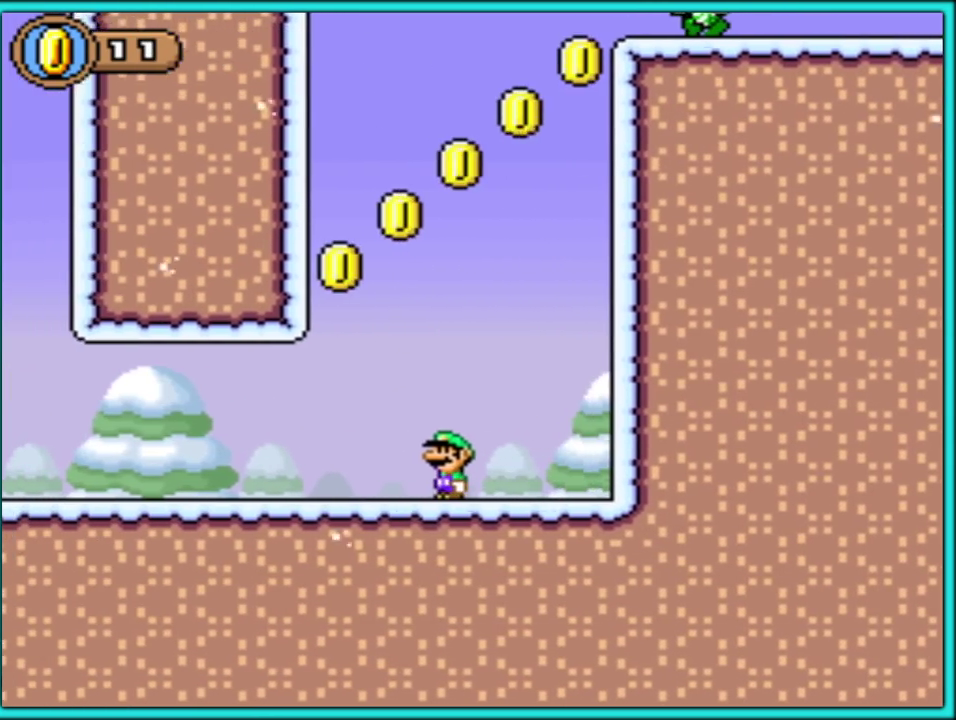
{"buttons": ["Y", "DPAD_RIGHT"], "events": [[100, "Y", "up"], [167, "DPAD_LEFT", "down"], [267, "Y", "down"], [367, "DPAD_LEFT", "up"], [433, "DPAD_RIGHT", "down"]]}
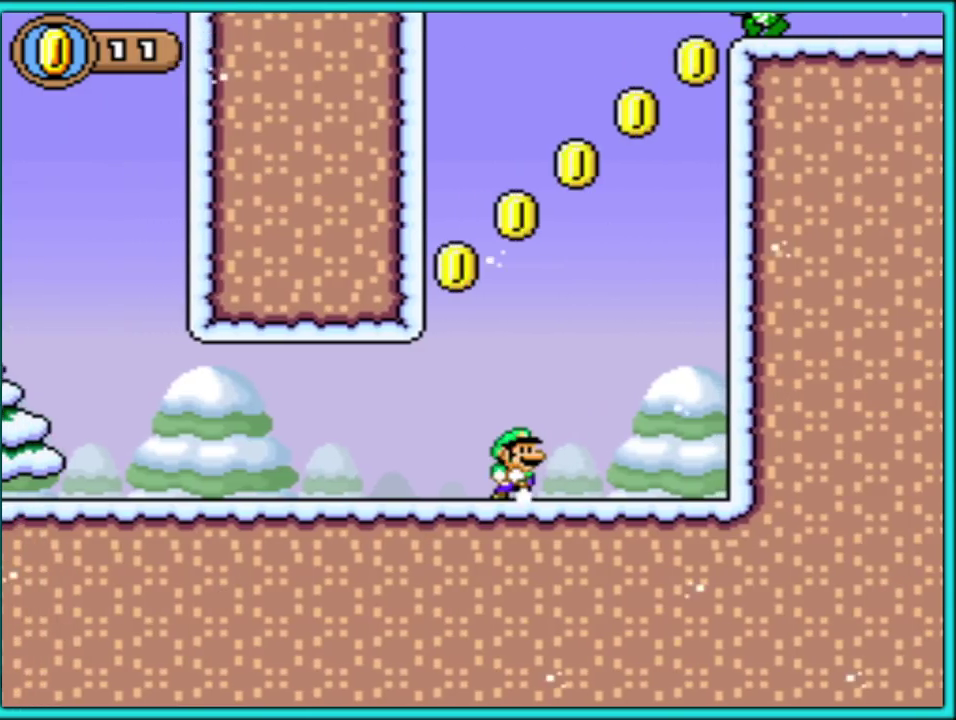
{"buttons": ["Y"], "events": [[50, "DPAD_RIGHT", "up"]]}
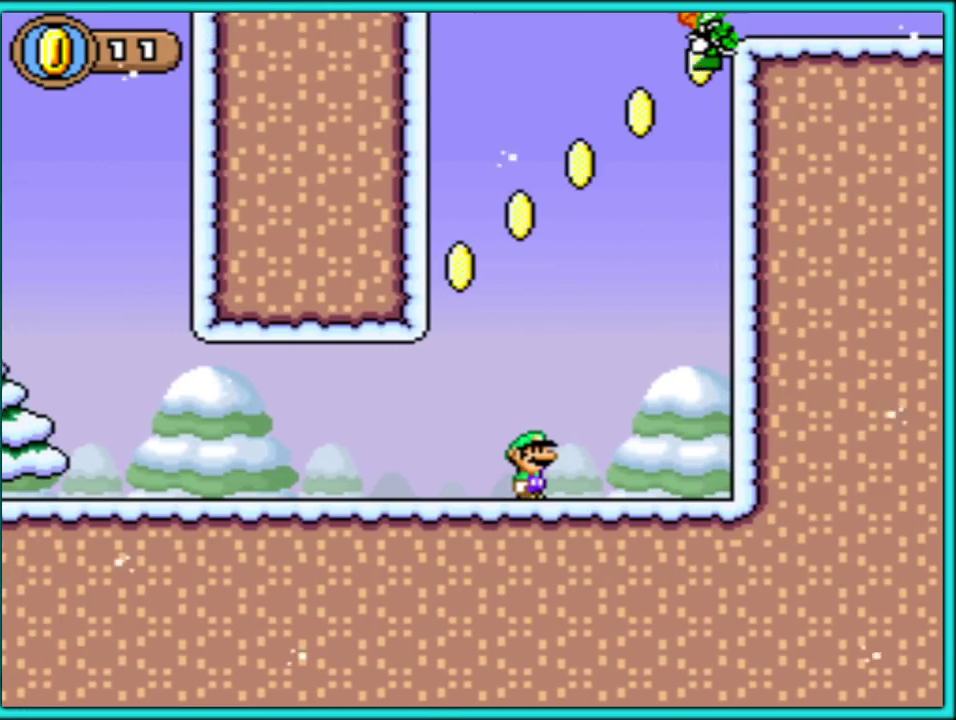
{"buttons": ["B", "Y", "DPAD_DOWN"], "events": [[383, "DPAD_DOWN", "down"], [500, "B", "down"]]}
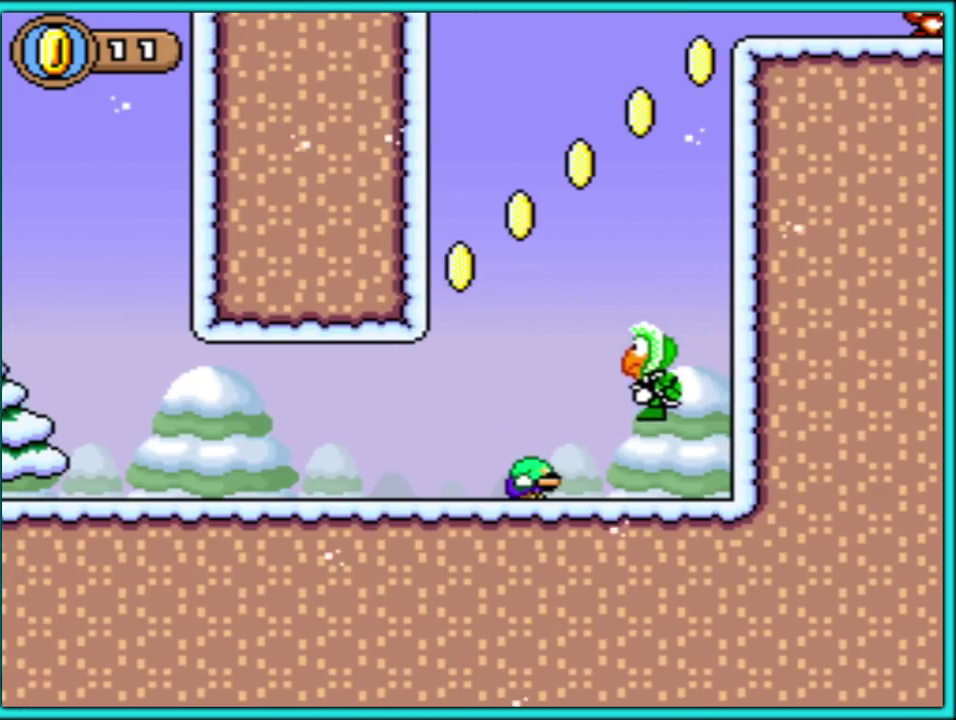
{"buttons": ["Y", "DPAD_LEFT"], "events": [[150, "DPAD_RIGHT", "down"], [167, "B", "up"], [183, "DPAD_DOWN", "up"], [350, "DPAD_RIGHT", "up"], [467, "DPAD_LEFT", "down"]]}
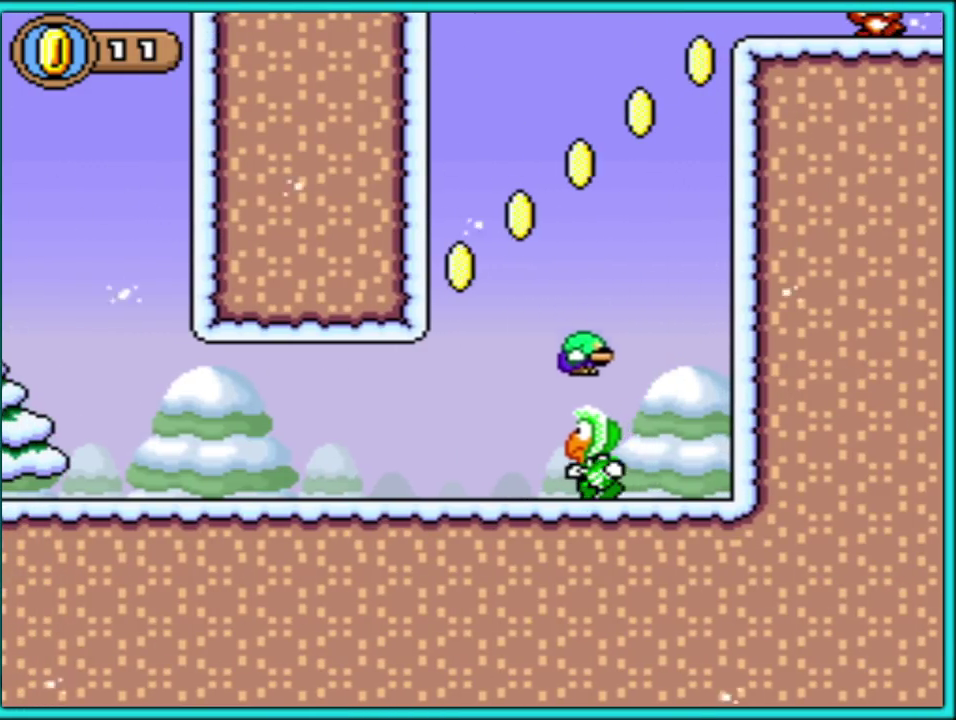
{"buttons": ["Y"], "events": [[100, "DPAD_LEFT", "up"]]}
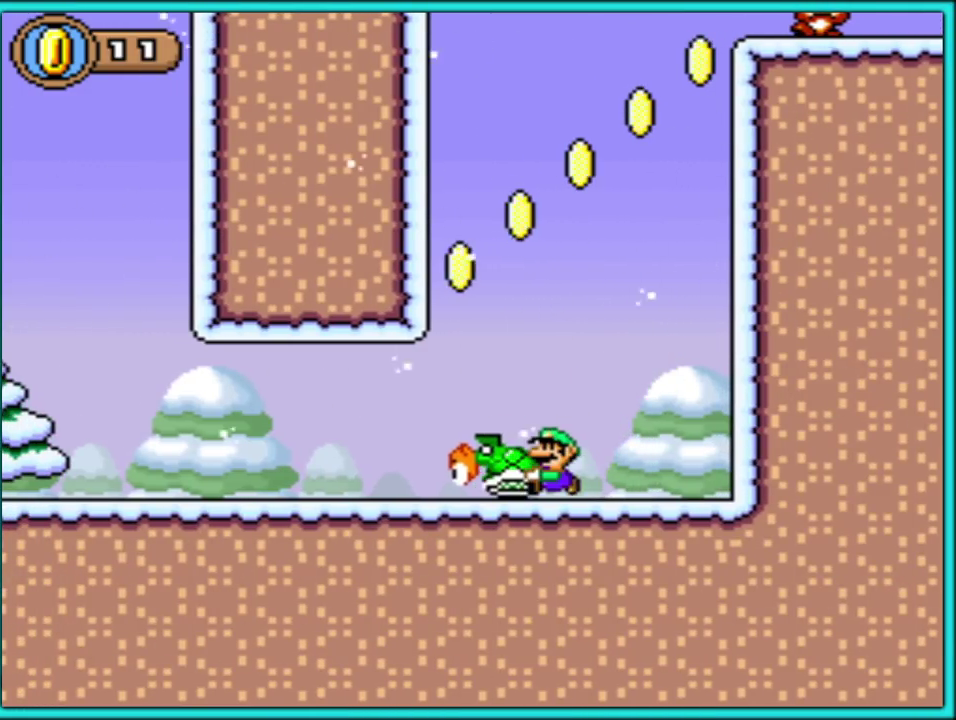
{"buttons": ["Y"], "events": [[367, "DPAD_LEFT", "down"], [500, "DPAD_LEFT", "up"]]}
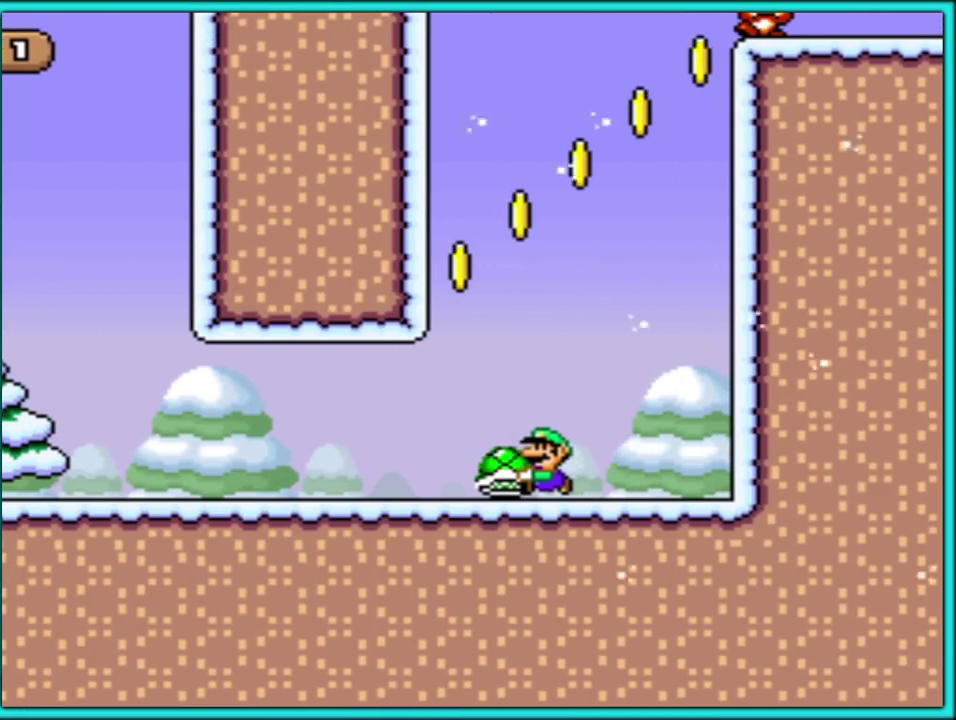
{"buttons": ["Y"], "events": [[350, "DPAD_LEFT", "down"], [450, "DPAD_LEFT", "up"]]}
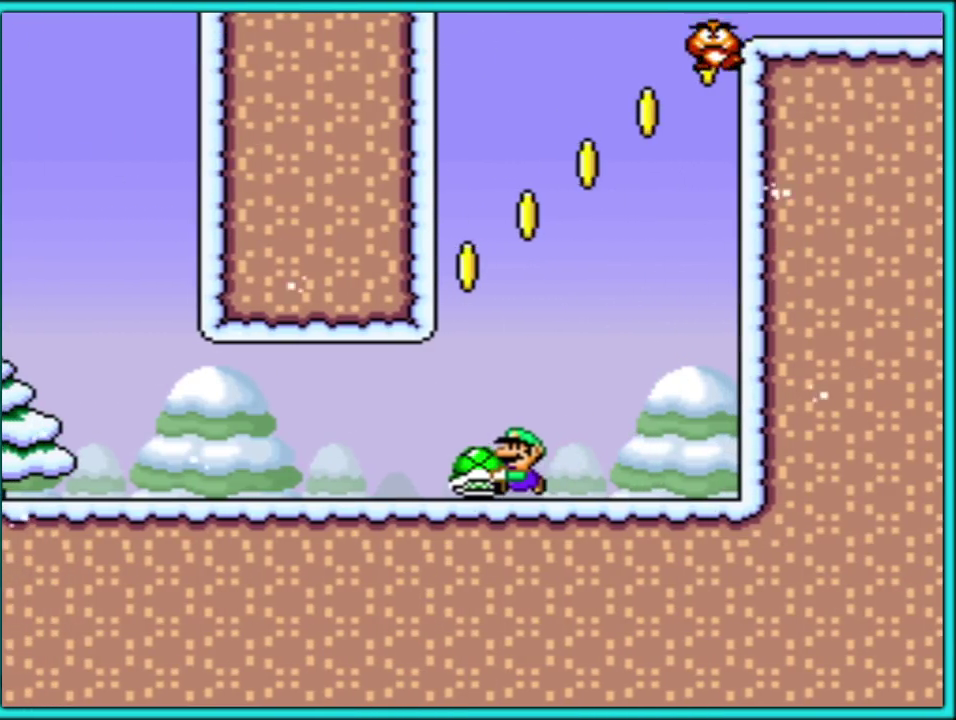
{"buttons": ["B", "Y", "DPAD_DOWN"], "events": [[17, "DPAD_RIGHT", "down"], [117, "DPAD_RIGHT", "up"], [233, "DPAD_DOWN", "down"], [467, "B", "down"]]}
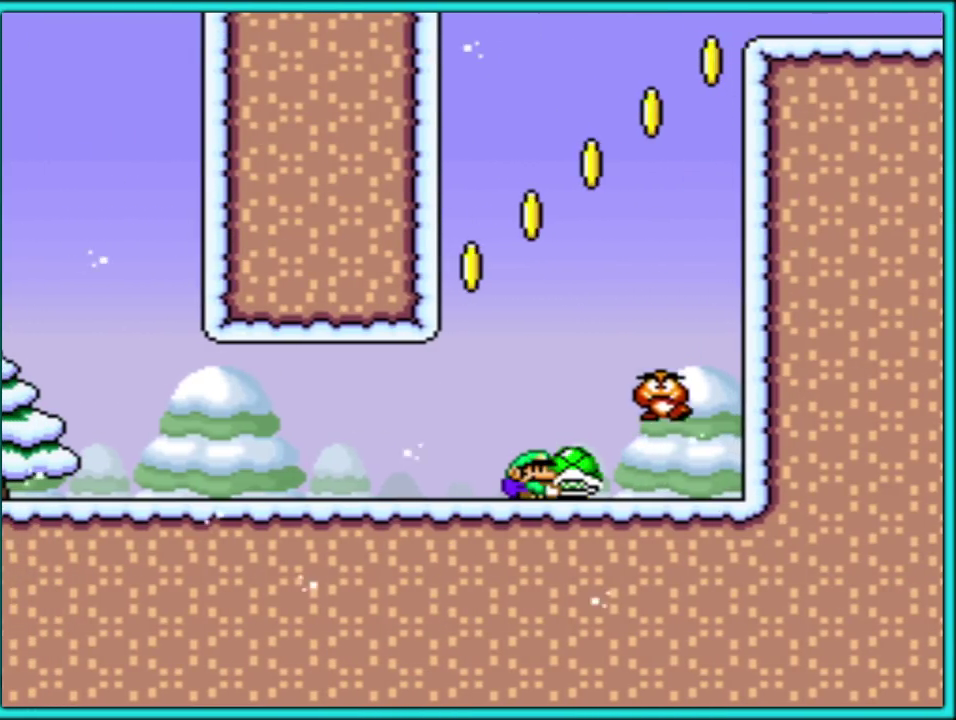
{"buttons": ["Y", "DPAD_RIGHT"], "events": [[67, "B", "up"], [83, "Y", "up"], [150, "Y", "down"], [233, "DPAD_DOWN", "up"], [233, "DPAD_LEFT", "down"], [383, "DPAD_LEFT", "up"], [467, "DPAD_RIGHT", "down"]]}
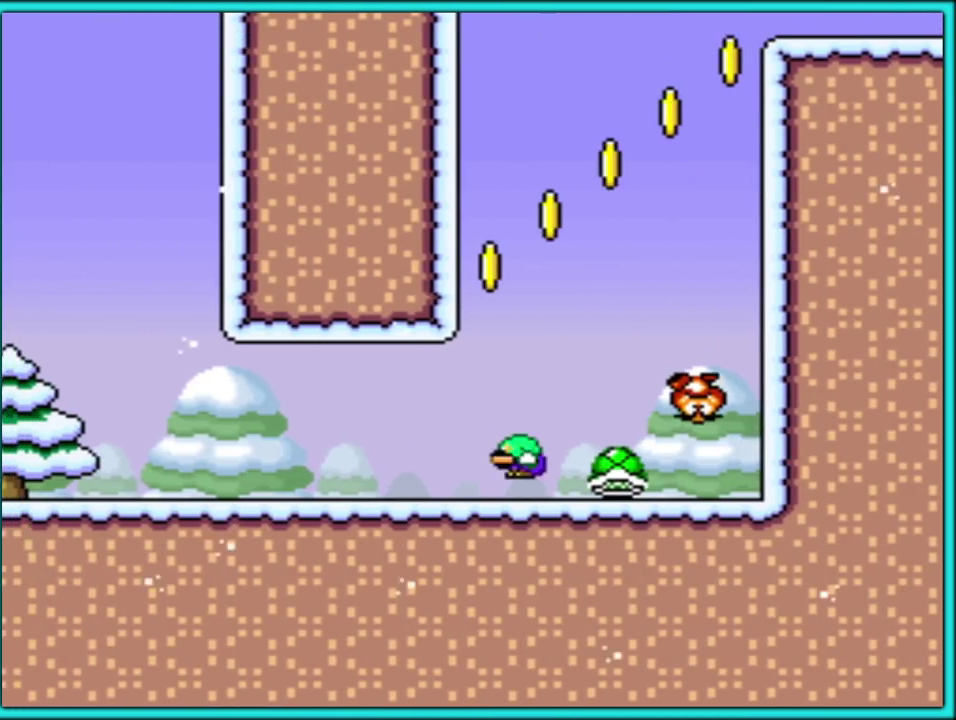
{"buttons": ["B", "Y", "DPAD_RIGHT"], "events": [[83, "DPAD_RIGHT", "up"], [167, "DPAD_RIGHT", "down"], [483, "B", "down"]]}
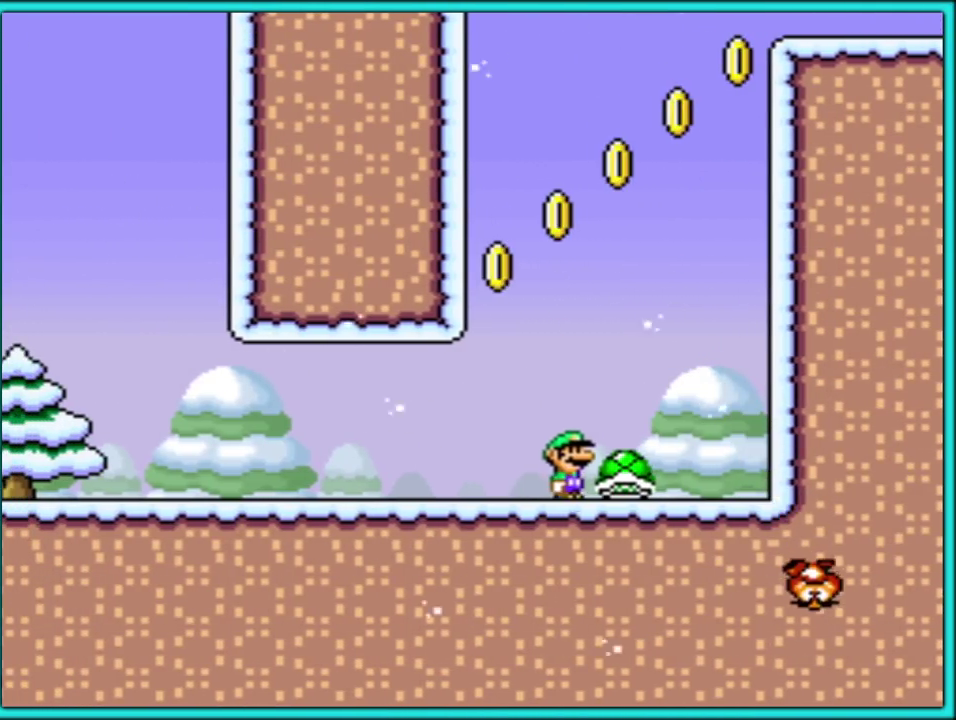
{"buttons": ["DPAD_DOWN"], "events": [[183, "DPAD_DOWN", "down"], [183, "DPAD_RIGHT", "up"], [283, "Y", "up"], [450, "B", "up"]]}
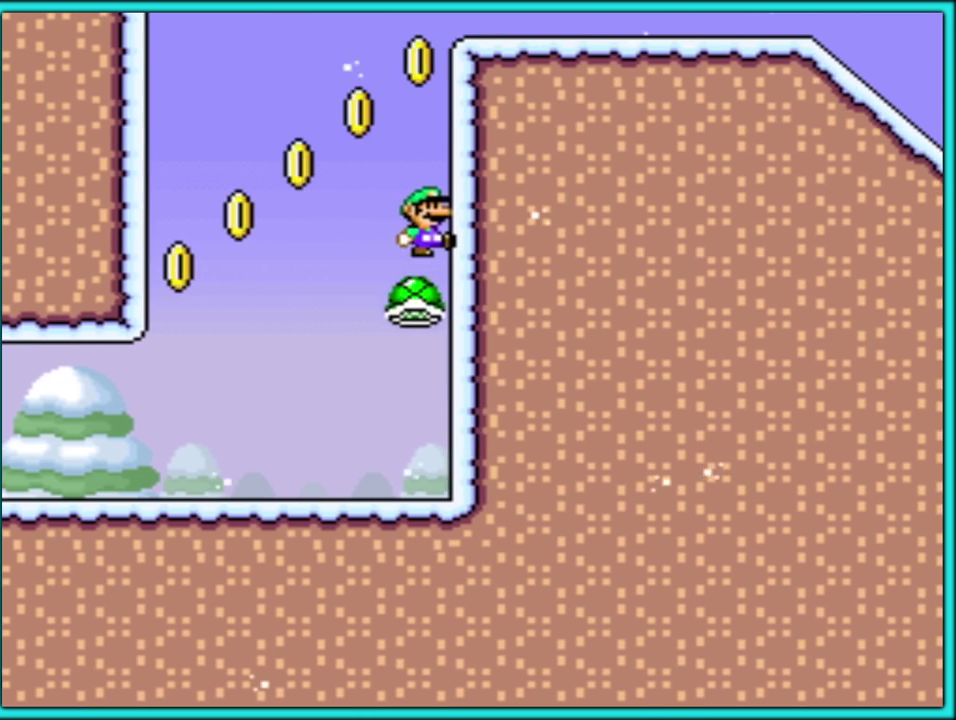
{"buttons": ["B", "DPAD_RIGHT"], "events": [[67, "DPAD_RIGHT", "down"], [100, "B", "down"], [100, "DPAD_DOWN", "up"], [433, "B", "up"], [500, "B", "down"]]}
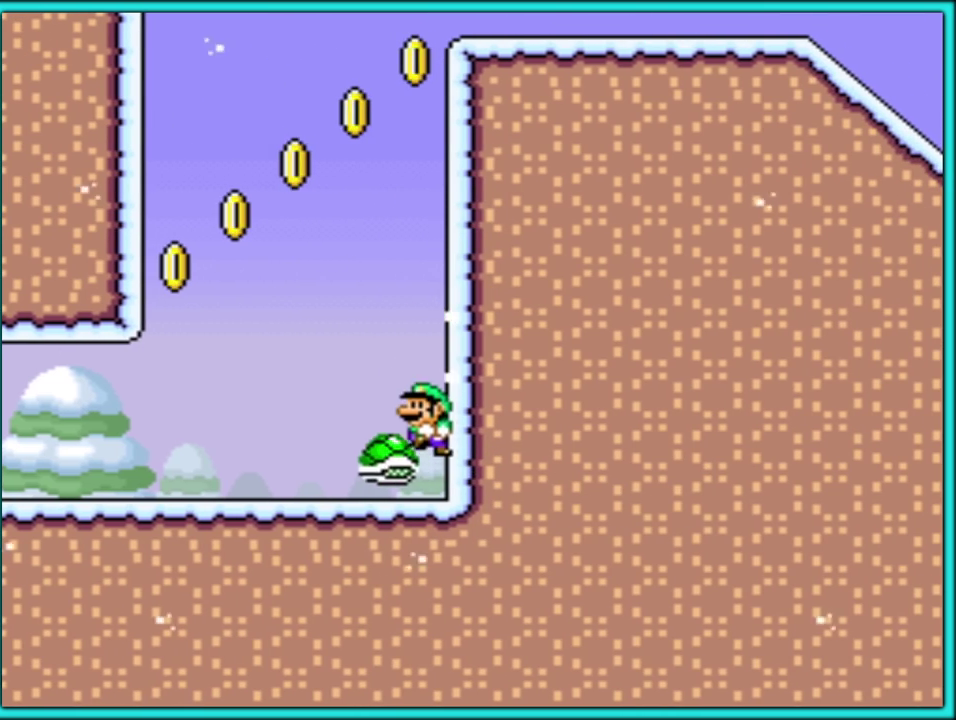
{"buttons": ["B", "DPAD_LEFT"], "events": [[183, "DPAD_LEFT", "down"], [183, "DPAD_RIGHT", "up"]]}
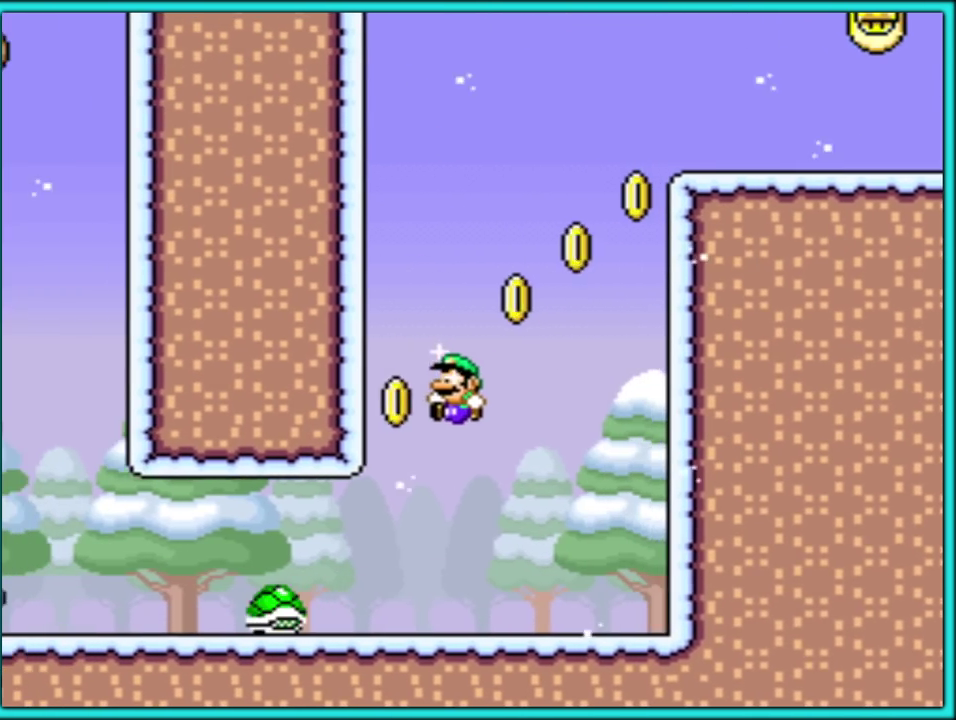
{"buttons": ["Y", "DPAD_RIGHT"], "events": [[67, "B", "up"], [150, "B", "down"], [283, "DPAD_LEFT", "up"], [283, "DPAD_RIGHT", "down"], [417, "Y", "down"], [433, "B", "up"]]}
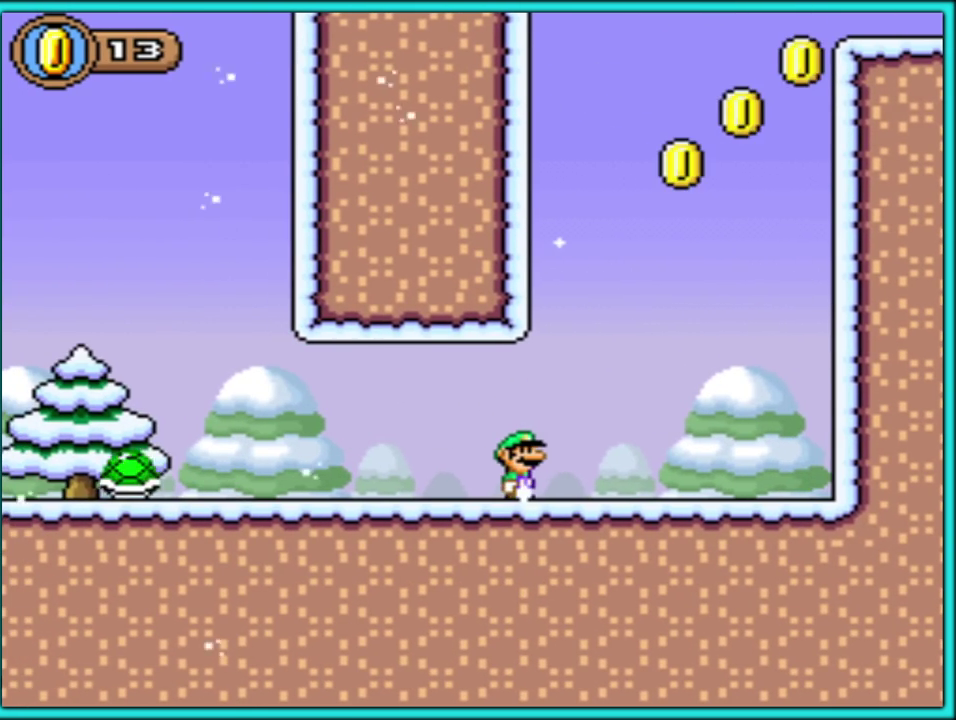
{"buttons": ["B", "Y", "DPAD_RIGHT"], "events": [[317, "B", "down"]]}
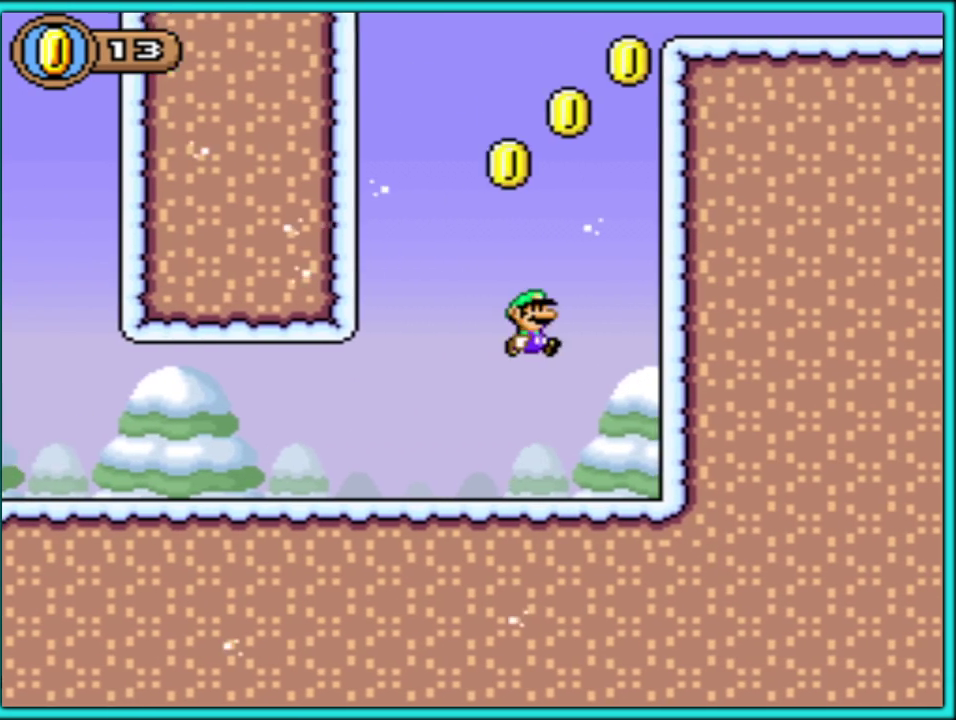
{"buttons": ["B", "Y", "DPAD_RIGHT"], "events": [[283, "B", "up"], [383, "B", "down"]]}
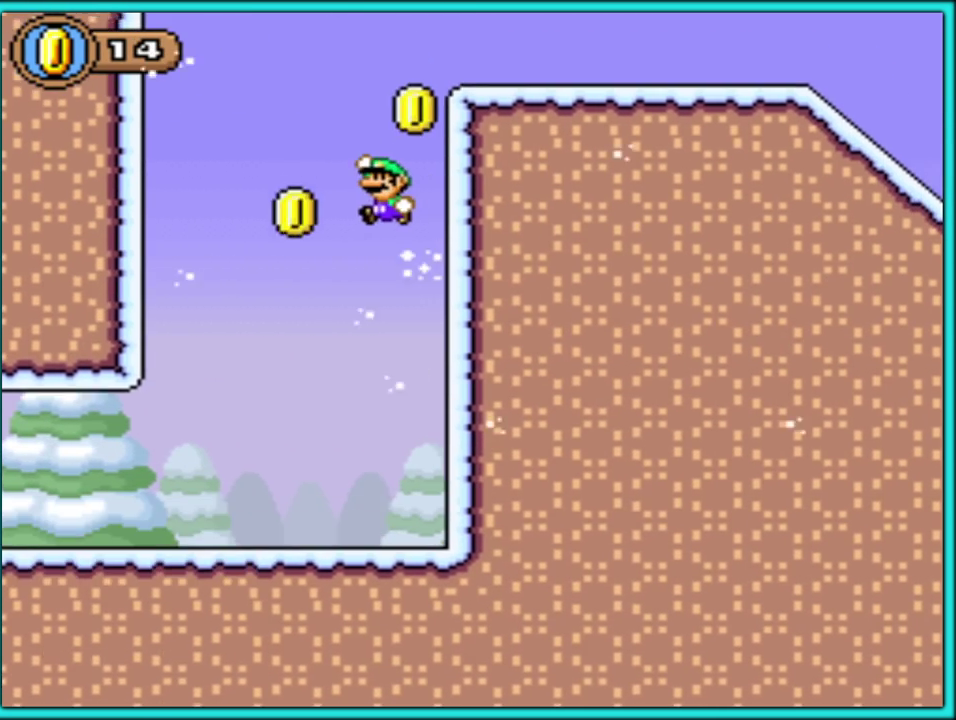
{"buttons": ["Y", "DPAD_LEFT"], "events": [[83, "DPAD_LEFT", "down"], [83, "DPAD_RIGHT", "up"], [417, "B", "up"]]}